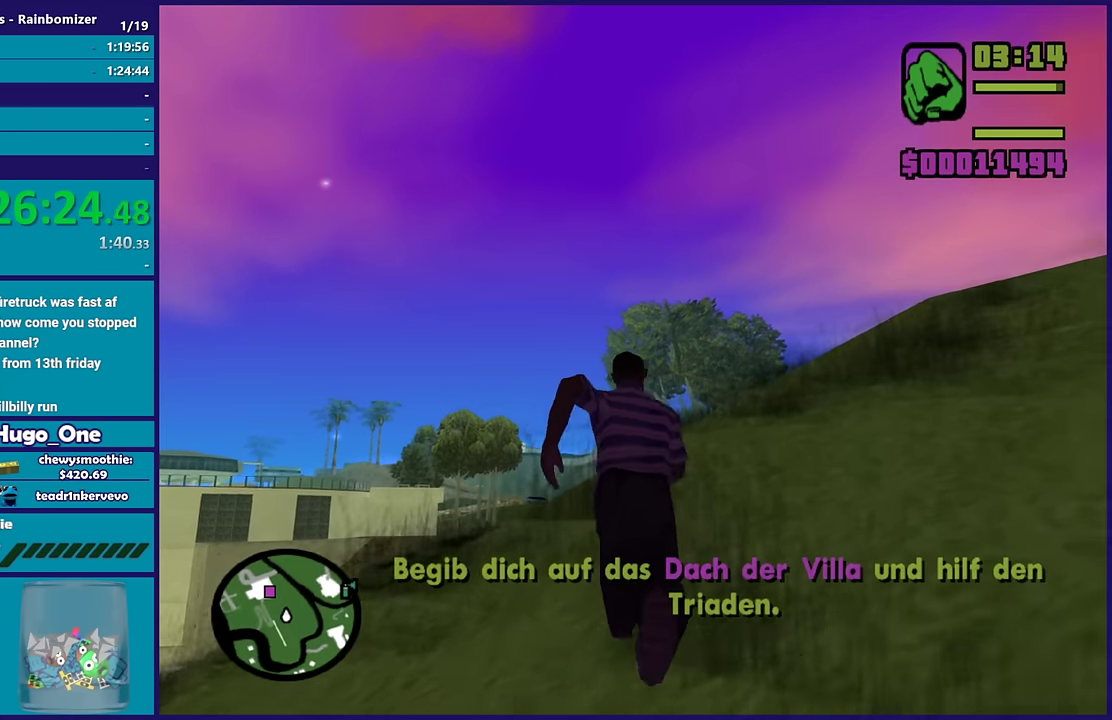
Gameplay with a controller (Xbox layout); each line is a JSON object with the inputs held at the frame after it. "events" lists button and stick changes between this image and that frame as [ms after this image, input, new state], when the widget could be followed in between.
{"buttons": [], "left_stick": "up-right", "right_stick": "center", "events": [[33, "A", "up"], [117, "A", "down"], [217, "A", "up"], [333, "A", "down"], [433, "A", "up"], [433, "left_stick", "up-right"]]}
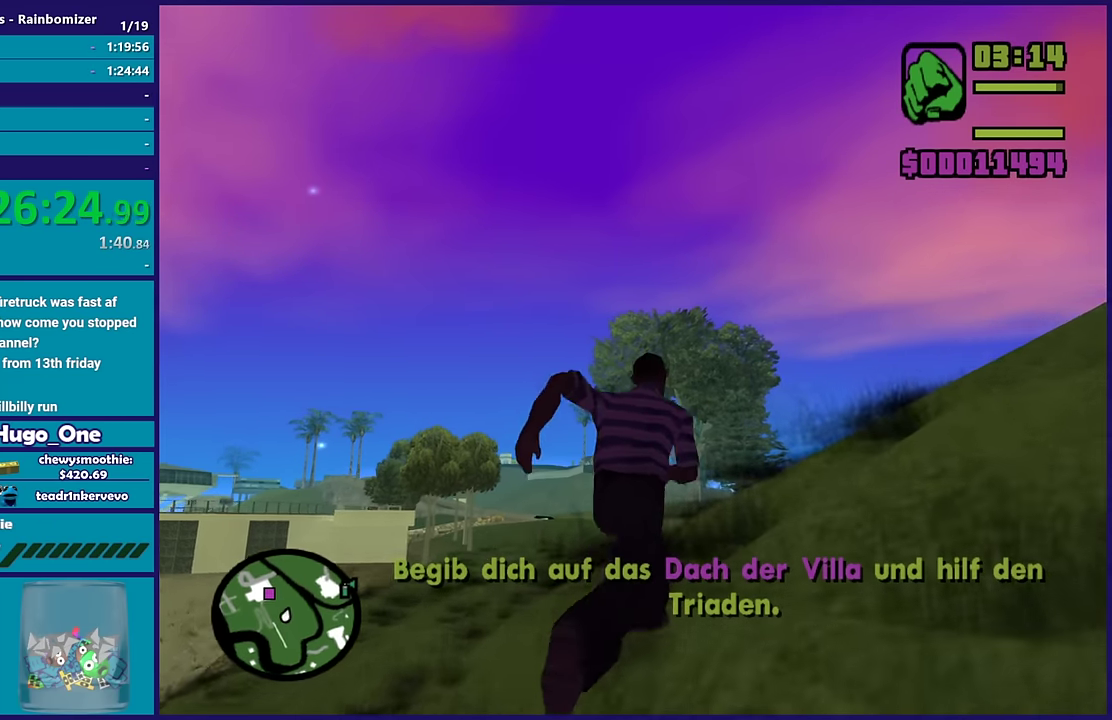
{"buttons": ["A"], "left_stick": "up", "right_stick": "center", "events": [[33, "left_stick", "up"], [67, "A", "down"], [183, "A", "up"], [267, "A", "down"], [400, "A", "up"], [467, "A", "down"]]}
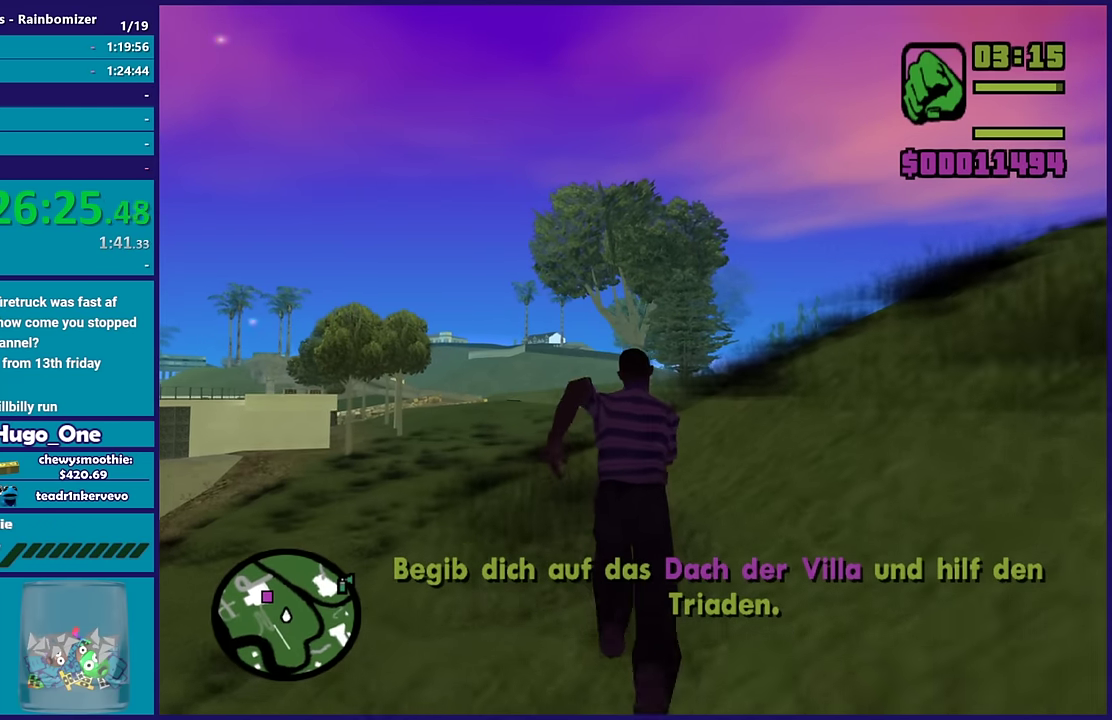
{"buttons": [], "left_stick": "up", "right_stick": "center", "events": [[67, "A", "up"], [183, "A", "down"], [267, "A", "up"], [367, "A", "down"], [483, "A", "up"]]}
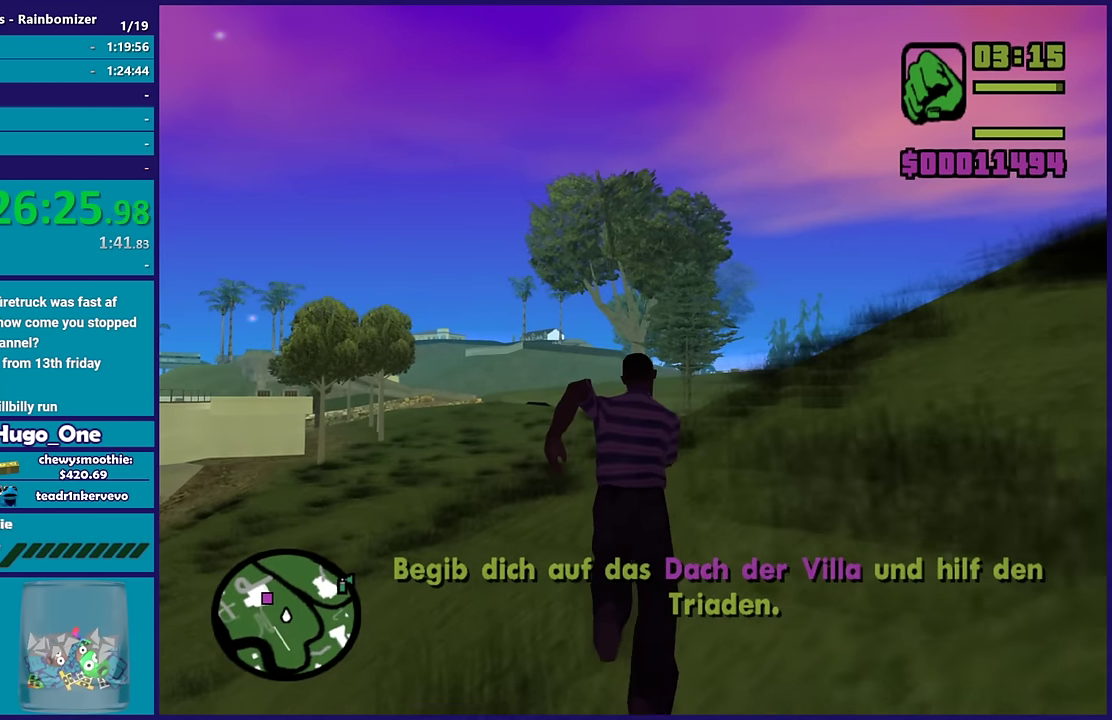
{"buttons": ["A"], "left_stick": "up", "right_stick": "center", "events": [[67, "A", "down"], [167, "A", "up"], [283, "A", "down"], [383, "A", "up"], [467, "A", "down"]]}
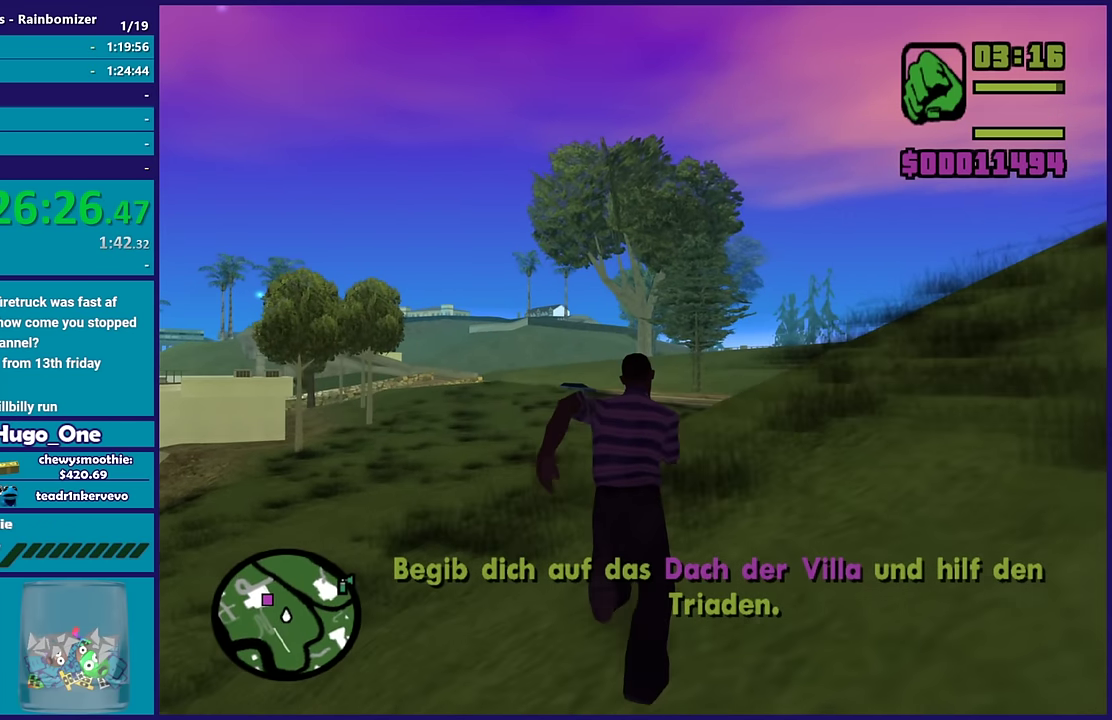
{"buttons": [], "left_stick": "up", "right_stick": "center", "events": [[83, "A", "up"], [167, "A", "down"], [283, "A", "up"], [367, "A", "down"], [467, "A", "up"]]}
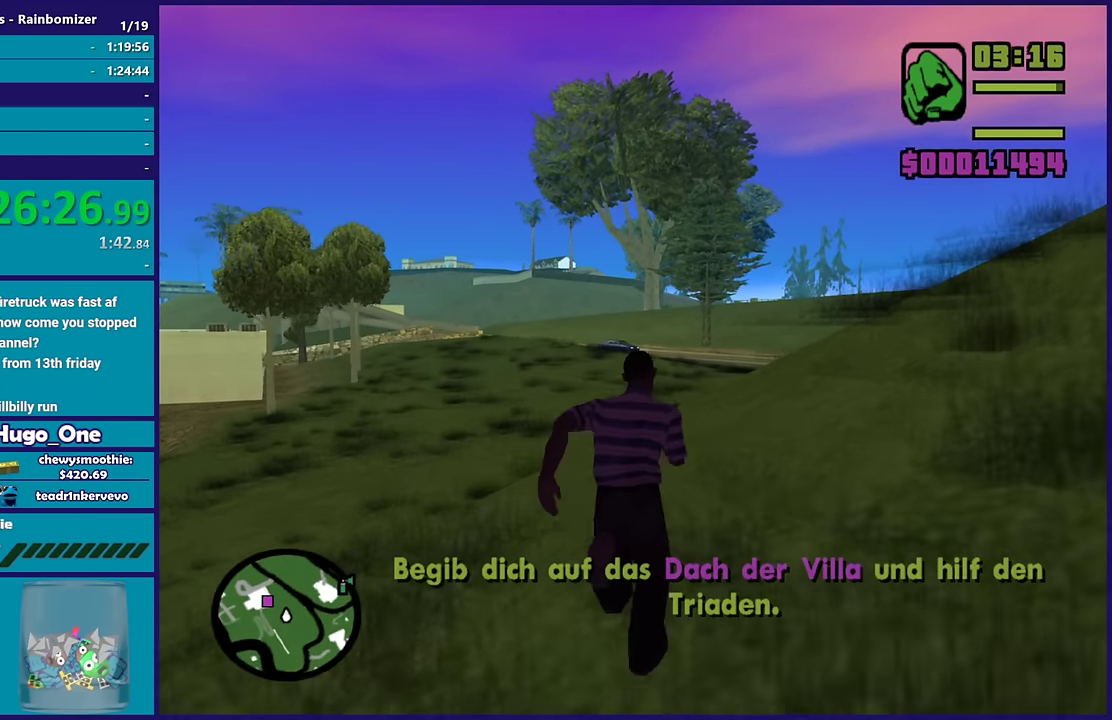
{"buttons": ["A"], "left_stick": "up", "right_stick": "center", "events": [[67, "A", "down"], [133, "left_stick", "up-left"], [183, "A", "up"], [283, "A", "down"], [300, "left_stick", "up"], [383, "A", "up"], [467, "A", "down"]]}
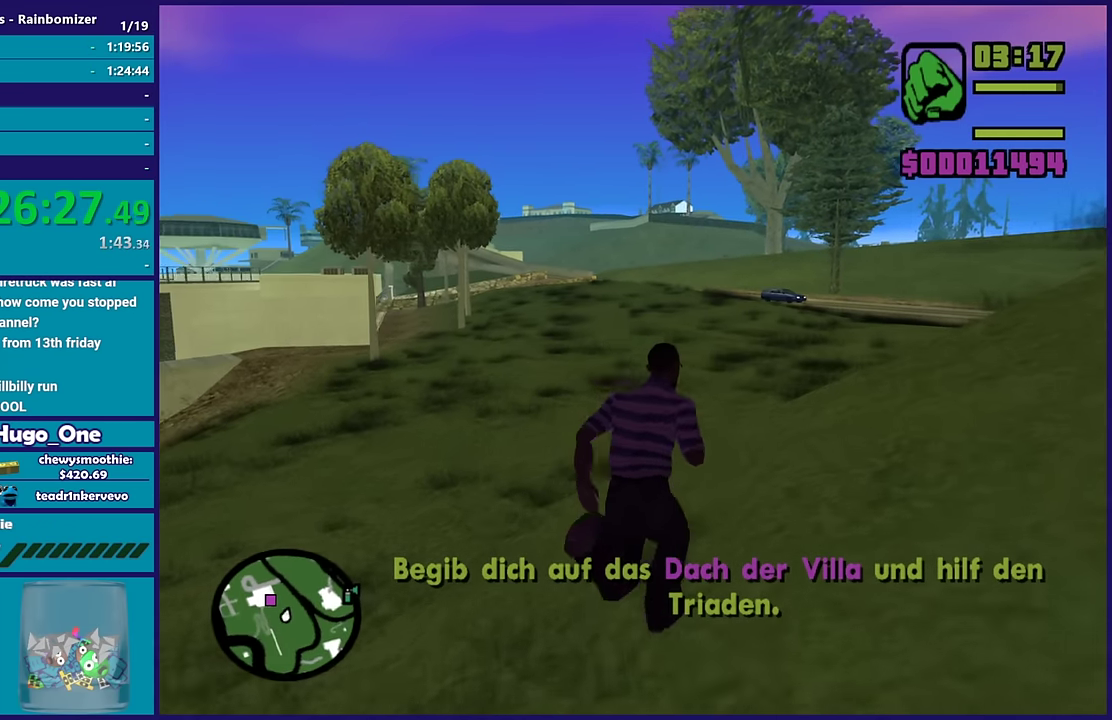
{"buttons": [], "left_stick": "up", "right_stick": "center", "events": [[117, "A", "up"], [167, "left_stick", "up-left"], [200, "A", "down"], [283, "A", "up"], [333, "left_stick", "up"], [383, "A", "down"], [483, "A", "up"]]}
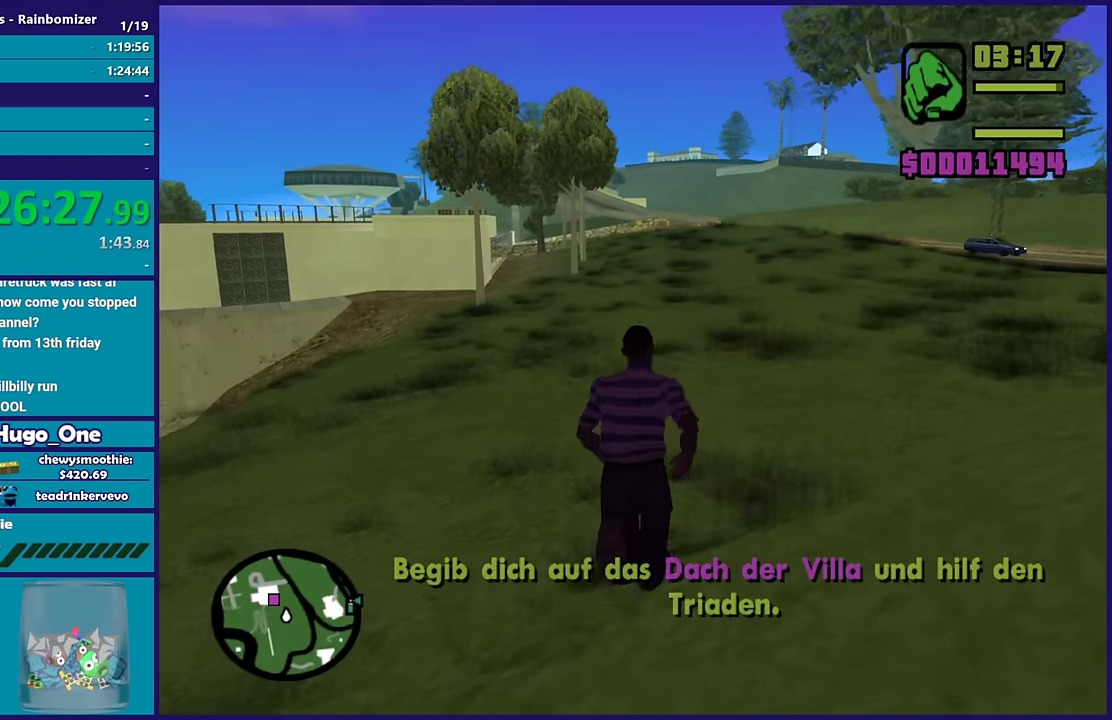
{"buttons": [], "left_stick": "up-right", "right_stick": "center", "events": [[100, "A", "down"], [167, "left_stick", "up-left"], [233, "A", "up"], [300, "left_stick", "up"], [333, "A", "down"], [417, "left_stick", "up-right"], [467, "A", "up"]]}
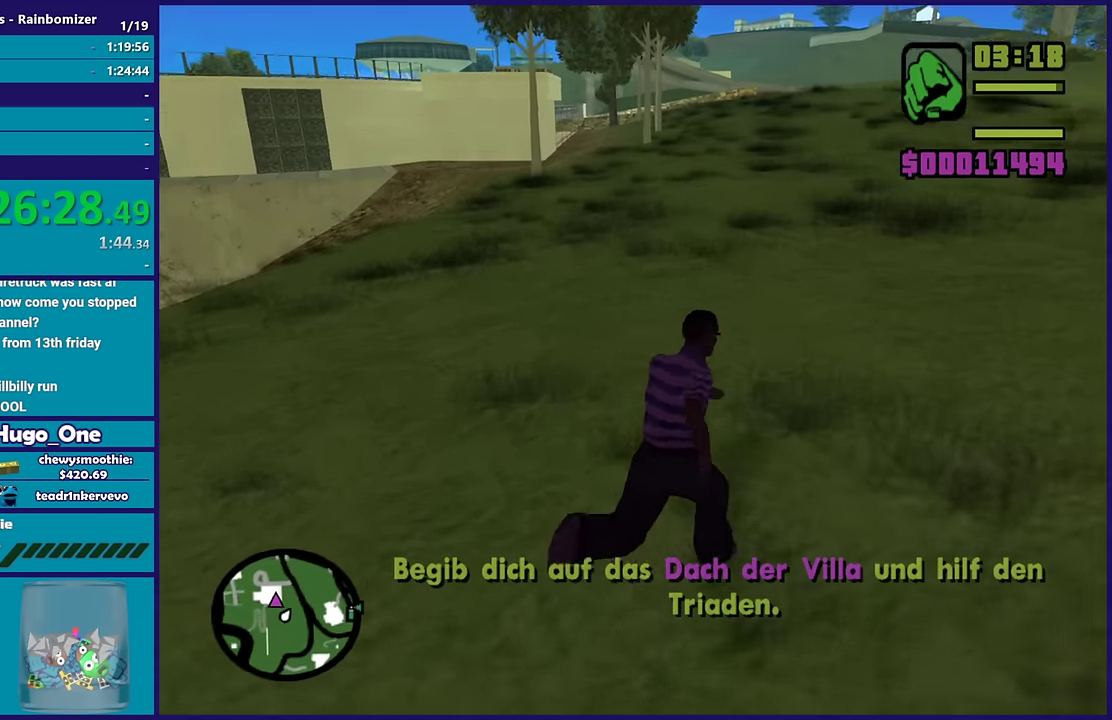
{"buttons": ["A"], "left_stick": "up", "right_stick": "center", "events": [[33, "left_stick", "up"], [50, "A", "down"], [150, "left_stick", "up-left"], [167, "A", "up"], [267, "A", "down"], [267, "left_stick", "up"], [317, "left_stick", "up-right"], [383, "A", "up"], [450, "left_stick", "up"], [500, "A", "down"]]}
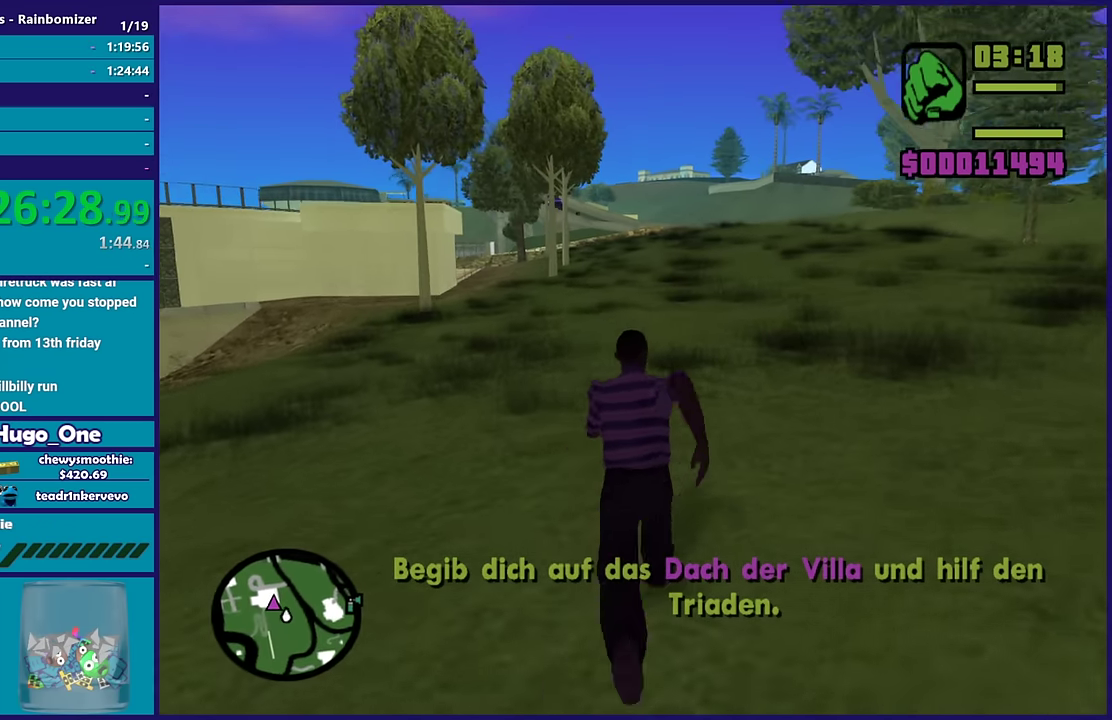
{"buttons": ["A"], "left_stick": "up-left", "right_stick": "center", "events": [[50, "left_stick", "up-left"], [133, "A", "up"], [133, "left_stick", "up"], [200, "A", "down"], [200, "left_stick", "up-right"], [333, "A", "up"], [333, "left_stick", "up"], [383, "left_stick", "up-left"], [433, "A", "down"]]}
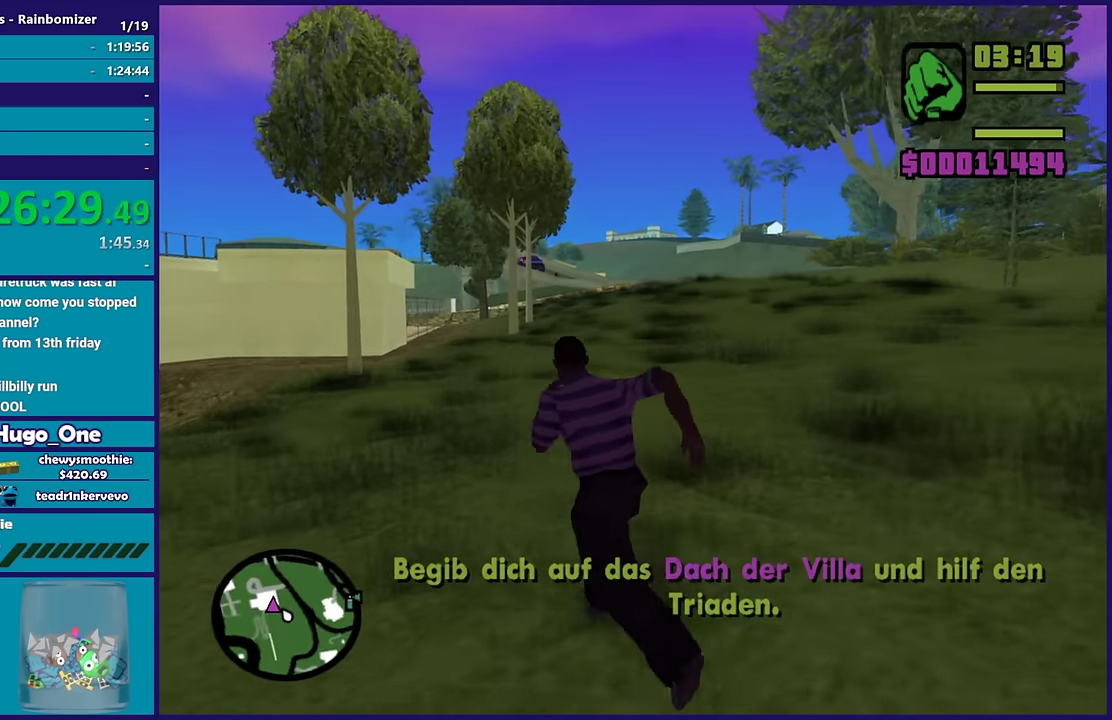
{"buttons": ["A"], "left_stick": "up", "right_stick": "center", "events": [[50, "A", "up"], [100, "left_stick", "up"], [150, "A", "down"], [150, "left_stick", "up-right"], [283, "A", "up"], [283, "left_stick", "up"], [367, "A", "down"], [367, "left_stick", "up-left"], [483, "left_stick", "up"]]}
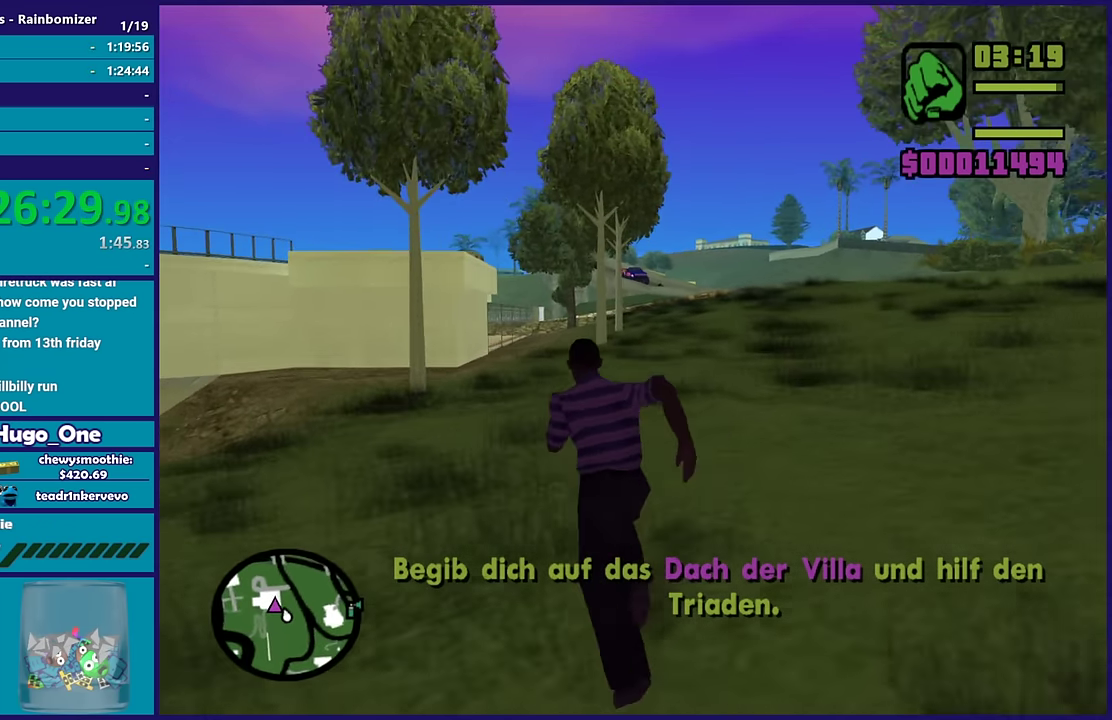
{"buttons": [], "left_stick": "up-right", "right_stick": "center", "events": [[17, "A", "up"], [50, "left_stick", "up-right"], [83, "A", "down"], [167, "left_stick", "up"], [233, "A", "up"], [250, "left_stick", "up-left"], [317, "A", "down"], [383, "left_stick", "up"], [433, "left_stick", "up-right"], [467, "A", "up"]]}
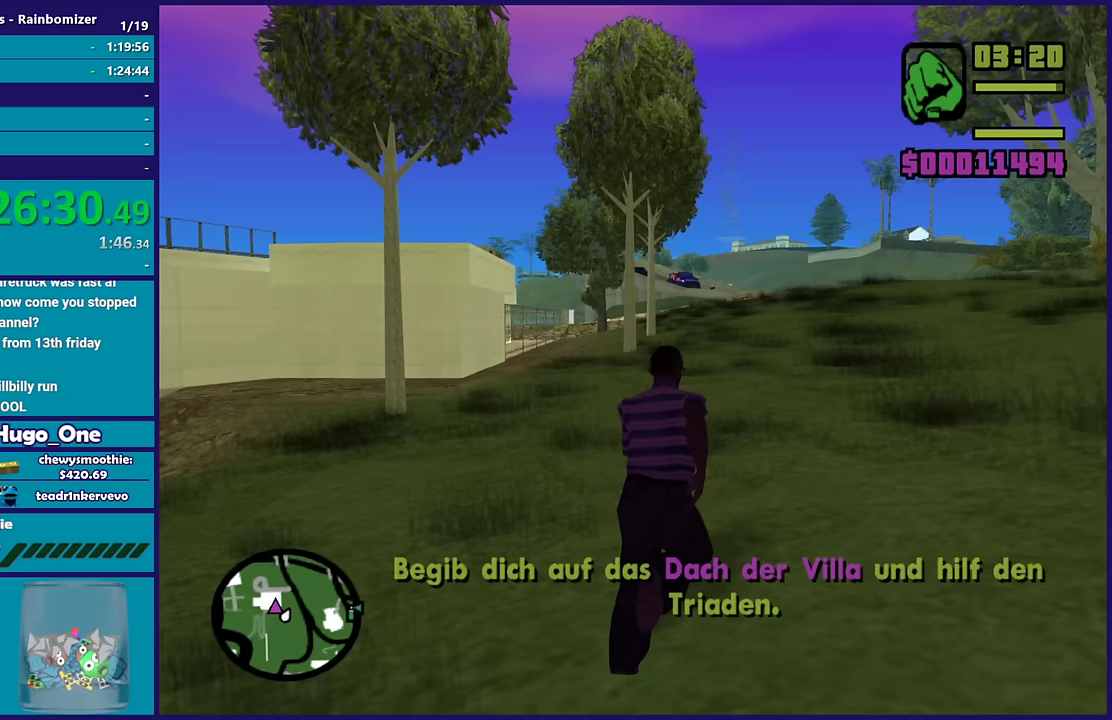
{"buttons": ["A"], "left_stick": "up", "right_stick": "center", "events": [[50, "A", "down"], [67, "left_stick", "up"], [150, "left_stick", "up-left"], [183, "A", "up"], [267, "A", "down"], [267, "left_stick", "up"], [383, "left_stick", "up-right"], [433, "A", "up"], [500, "A", "down"], [500, "left_stick", "up"]]}
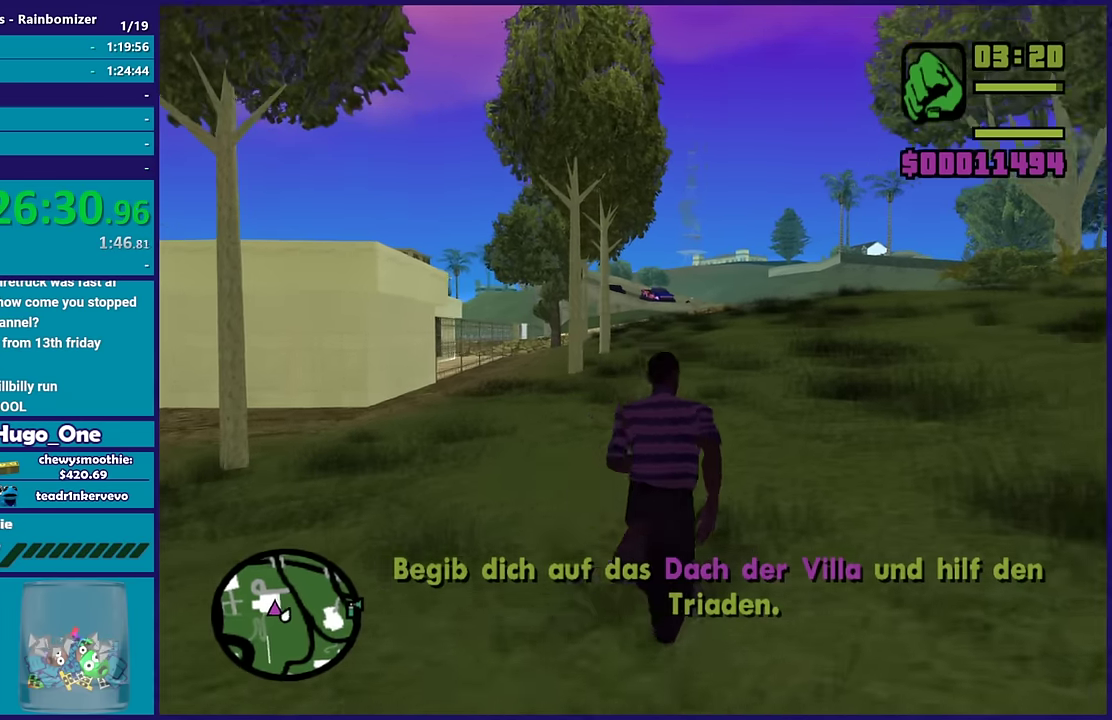
{"buttons": ["A"], "left_stick": "up-left", "right_stick": "center", "events": [[83, "left_stick", "up-left"], [133, "A", "up"], [233, "A", "down"], [300, "left_stick", "up-right"], [367, "A", "up"], [450, "left_stick", "up"], [467, "A", "down"], [500, "left_stick", "up-left"]]}
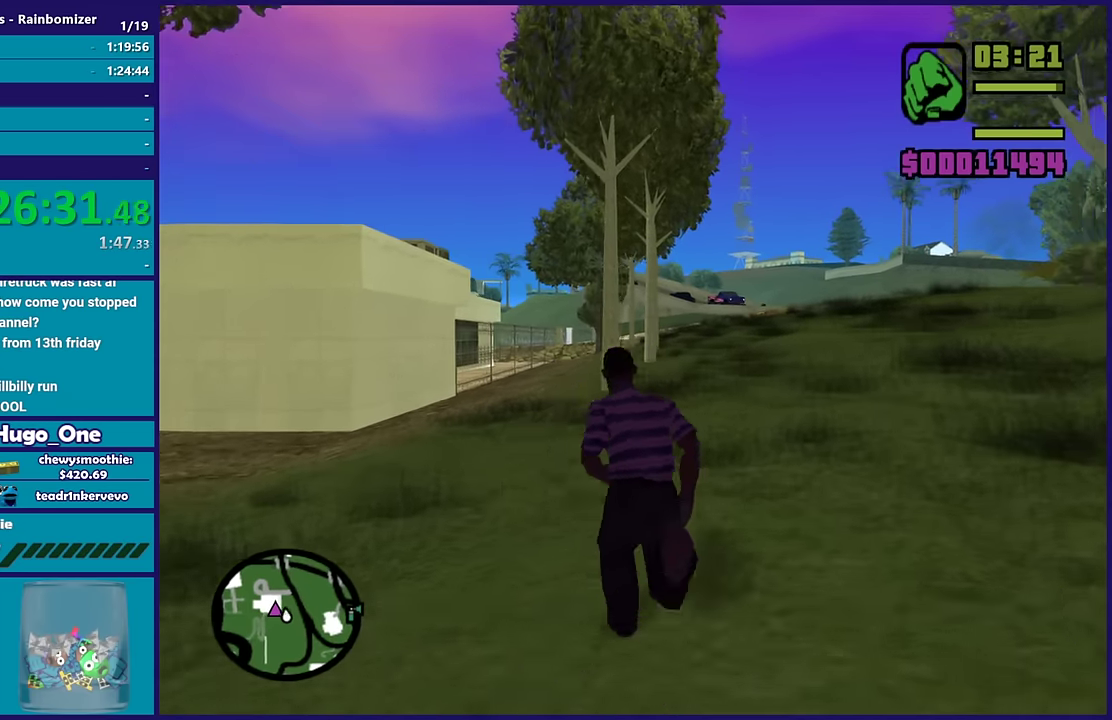
{"buttons": ["A"], "left_stick": "up-left", "right_stick": "center", "events": [[83, "A", "up"], [133, "left_stick", "up"], [183, "A", "down"], [200, "left_stick", "up-right"], [350, "A", "up"], [383, "left_stick", "up"], [433, "A", "down"], [450, "left_stick", "up-left"]]}
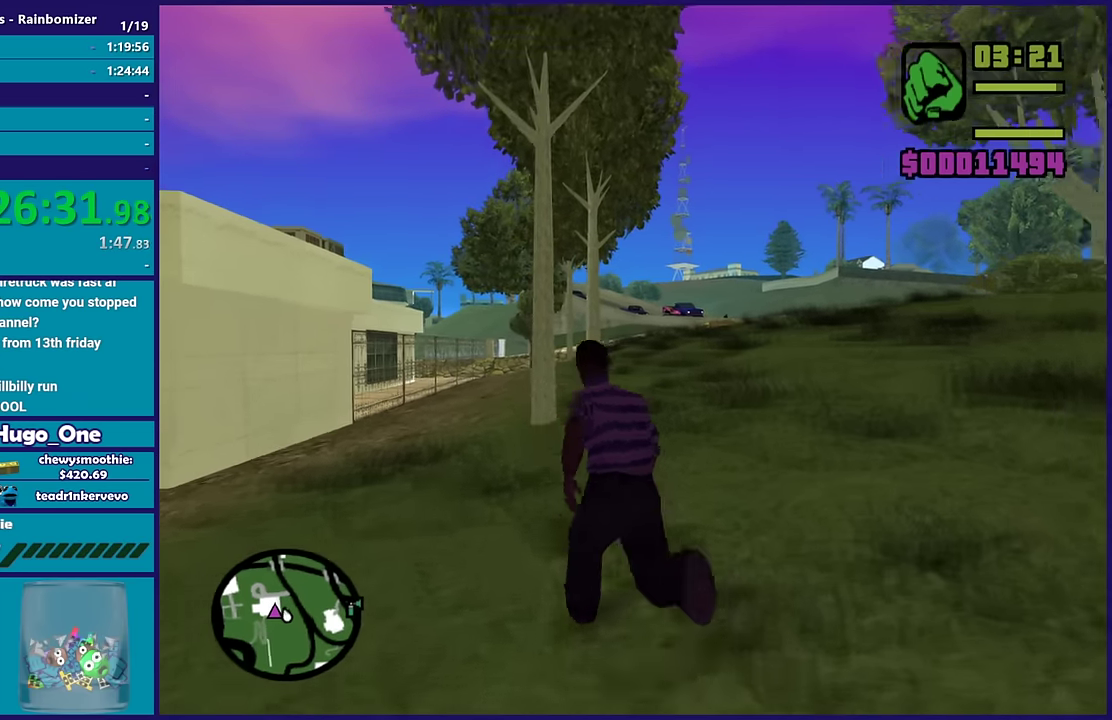
{"buttons": [], "left_stick": "up-left", "right_stick": "center", "events": [[50, "A", "up"], [50, "left_stick", "up"], [150, "A", "down"], [200, "left_stick", "up-right"], [283, "A", "up"], [317, "left_stick", "up-left"], [367, "A", "down"], [500, "A", "up"]]}
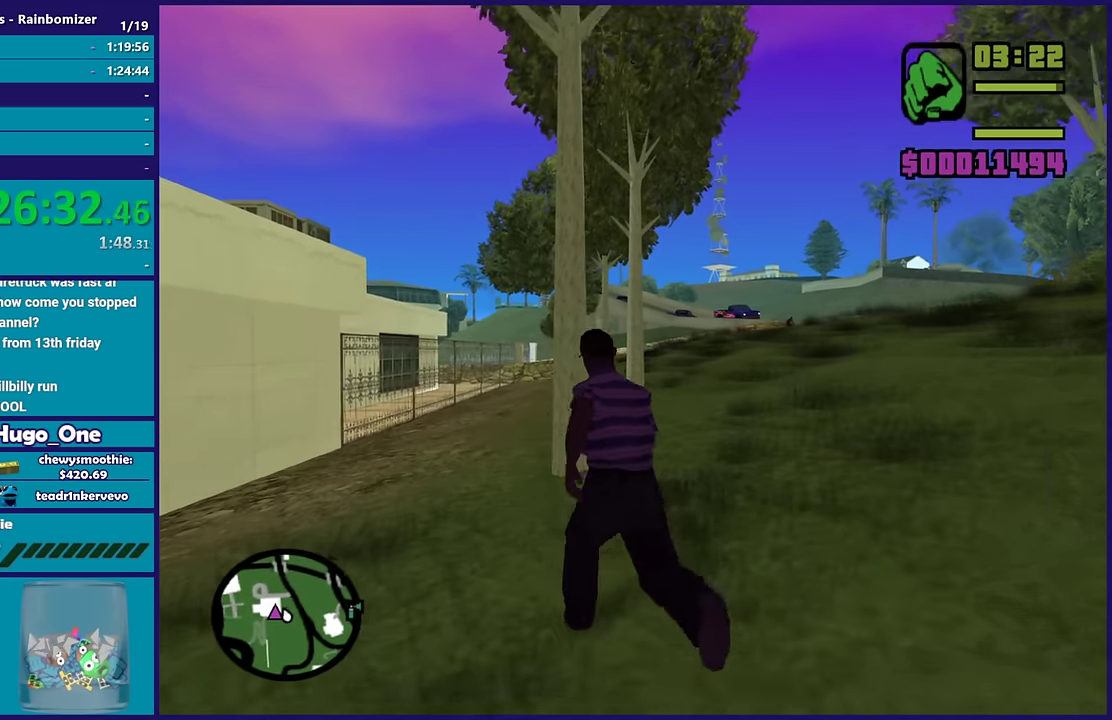
{"buttons": ["A"], "left_stick": "up-left", "right_stick": "center", "events": [[100, "A", "down"], [100, "left_stick", "up"], [217, "A", "up"], [283, "A", "down"], [417, "A", "up"], [483, "A", "down"], [500, "left_stick", "up-left"]]}
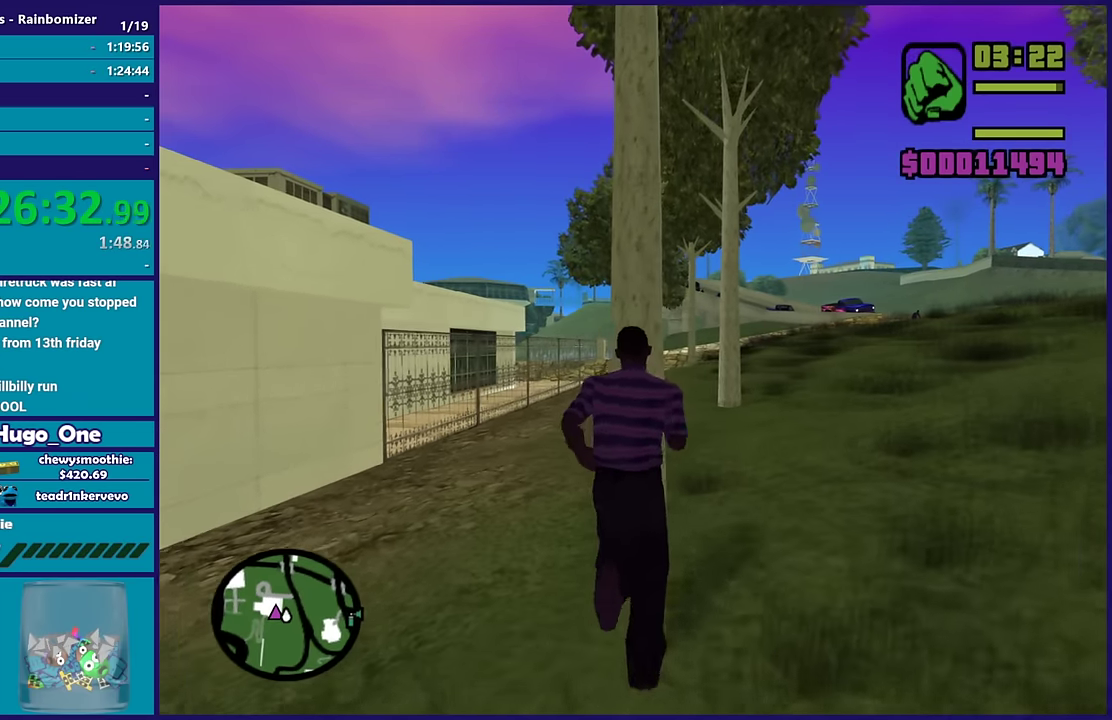
{"buttons": ["A"], "left_stick": "up-right", "right_stick": "center", "events": [[133, "A", "up"], [200, "A", "down"], [217, "left_stick", "up"], [350, "A", "up"], [417, "left_stick", "up-right"], [433, "A", "down"]]}
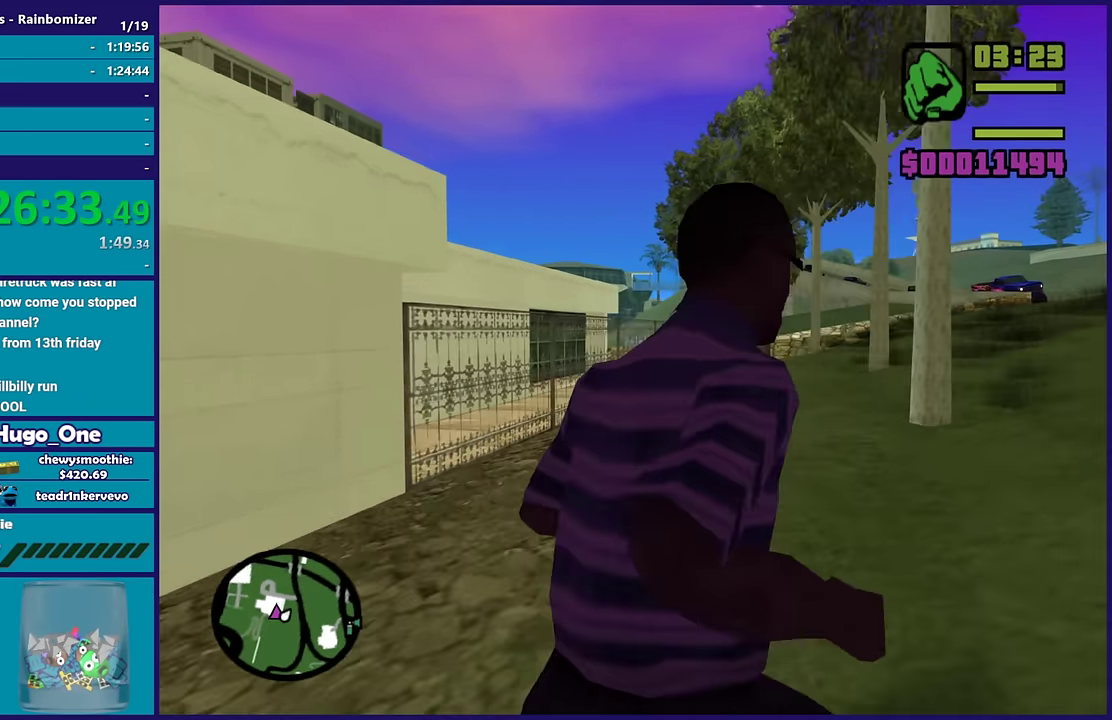
{"buttons": ["A"], "left_stick": "up", "right_stick": "center", "events": [[83, "A", "up"], [183, "A", "down"], [183, "left_stick", "up"], [317, "A", "up"], [333, "left_stick", "up-right"], [383, "A", "down"], [500, "left_stick", "up"]]}
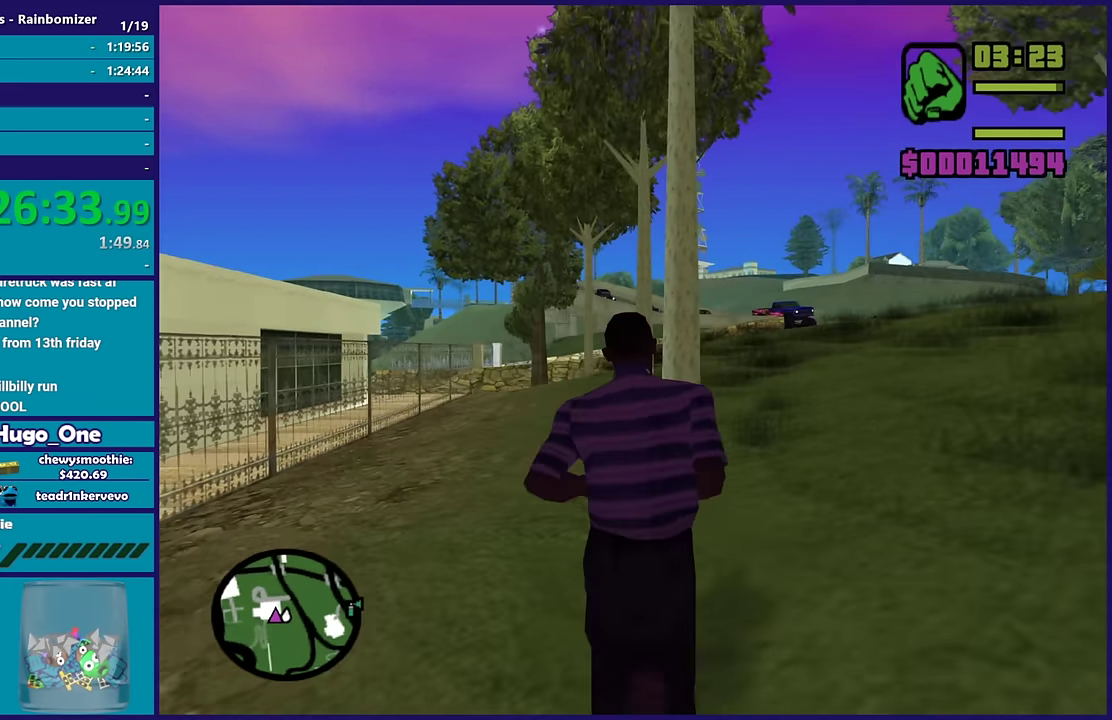
{"buttons": [], "left_stick": "up", "right_stick": "center", "events": [[167, "X", "down"], [217, "left_stick", "up-right"], [267, "A", "up"], [283, "left_stick", "up"], [367, "X", "up"]]}
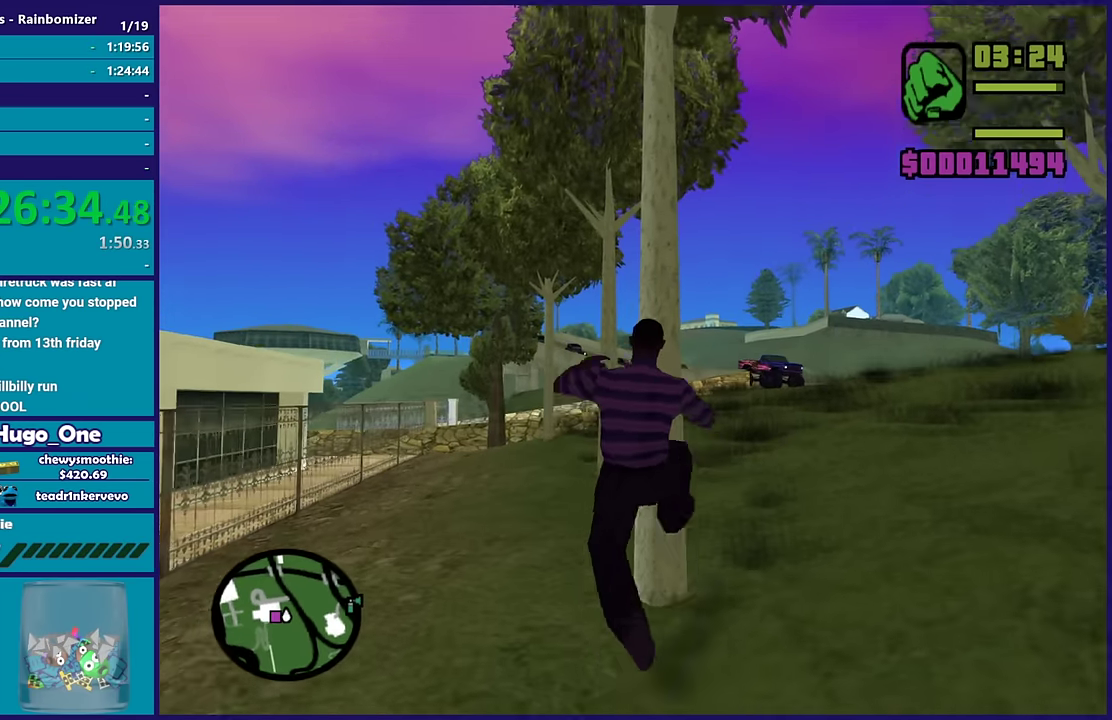
{"buttons": [], "left_stick": "up-left", "right_stick": "center", "events": [[67, "right_stick", "down"], [200, "right_stick", "center"], [350, "A", "down"], [433, "left_stick", "up-left"], [483, "A", "up"]]}
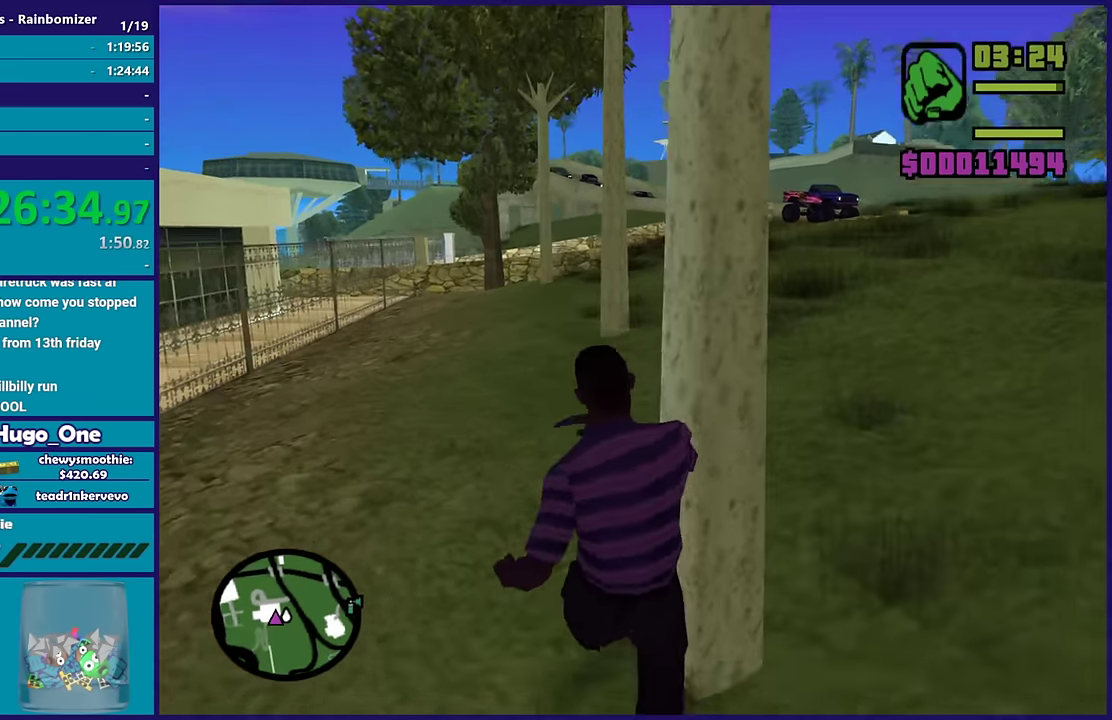
{"buttons": [], "left_stick": "up", "right_stick": "center", "events": [[100, "right_stick", "down-left"], [200, "left_stick", "up"], [283, "right_stick", "center"], [350, "A", "down"], [500, "A", "up"]]}
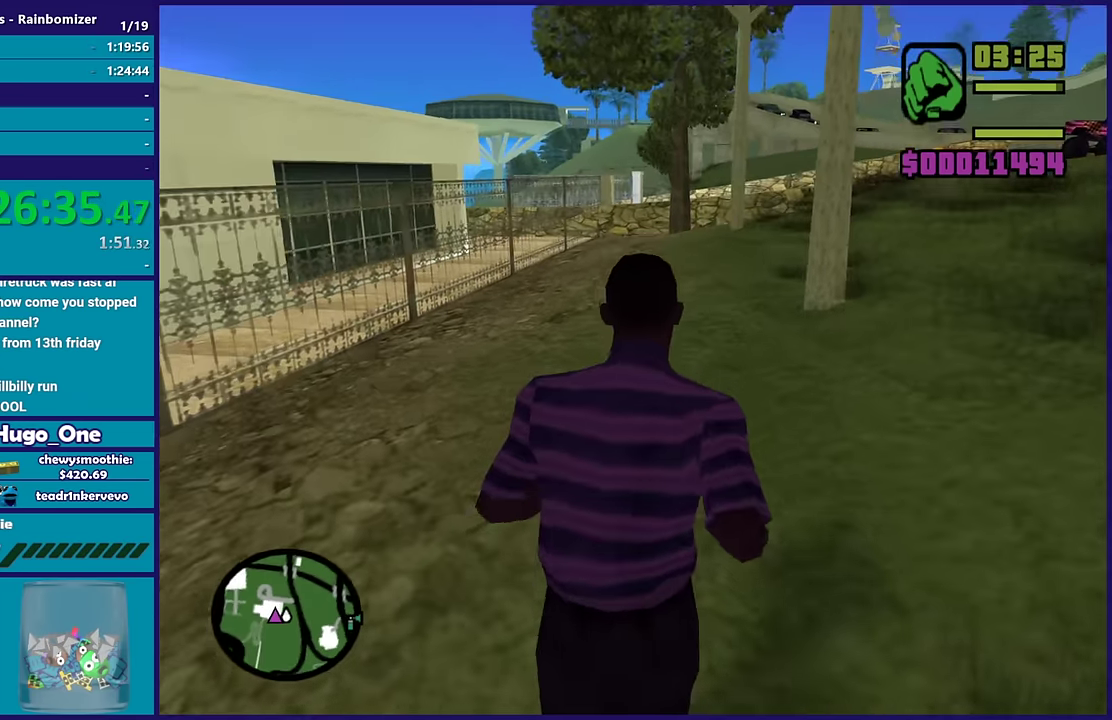
{"buttons": [], "left_stick": "up", "right_stick": "center", "events": [[50, "A", "down"], [117, "X", "down"], [217, "A", "up"], [383, "X", "up"]]}
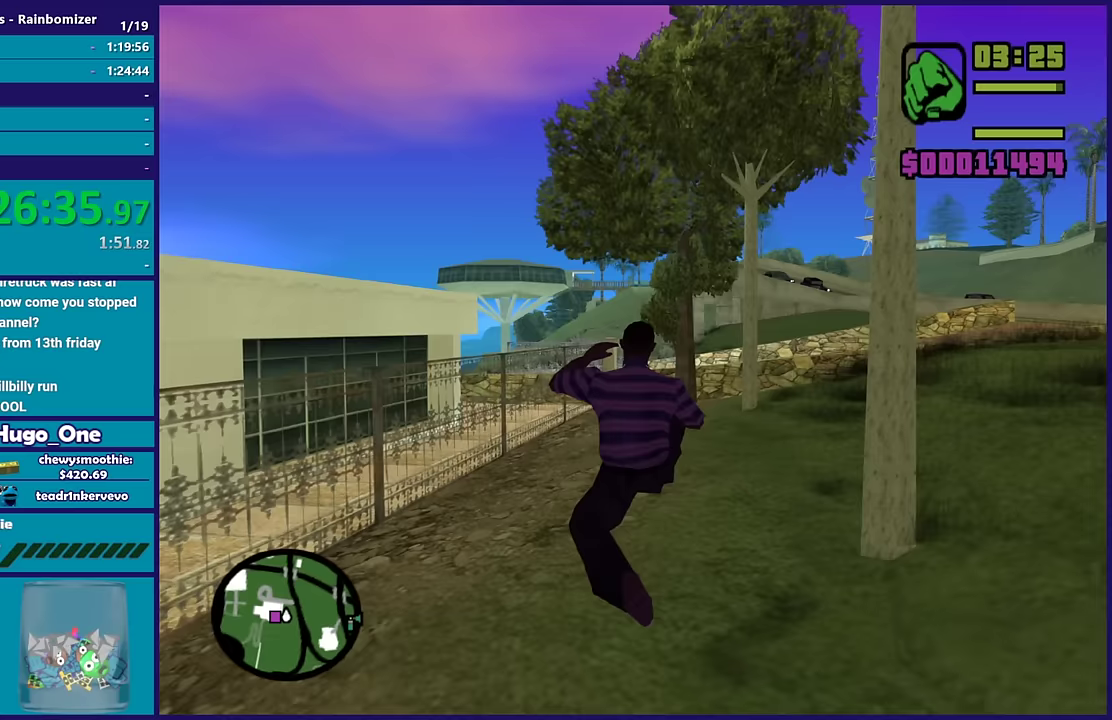
{"buttons": ["A", "L1"], "left_stick": "up", "right_stick": "center", "events": [[50, "right_stick", "down"], [183, "right_stick", "center"], [283, "A", "down"], [300, "L1", "down"], [400, "A", "up"], [417, "L1", "up"], [483, "A", "down"], [500, "L1", "down"]]}
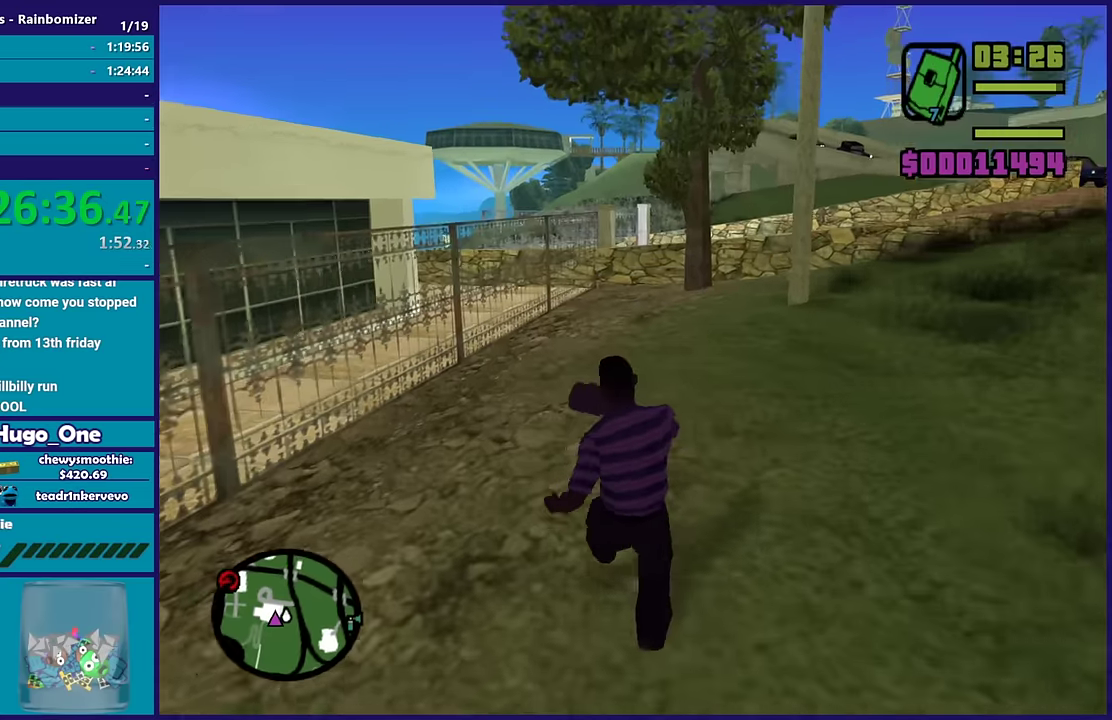
{"buttons": ["A"], "left_stick": "up", "right_stick": "center", "events": [[117, "A", "up"], [117, "L1", "up"], [217, "A", "down"], [250, "L1", "down"], [333, "A", "up"], [350, "L1", "up"], [417, "A", "down"]]}
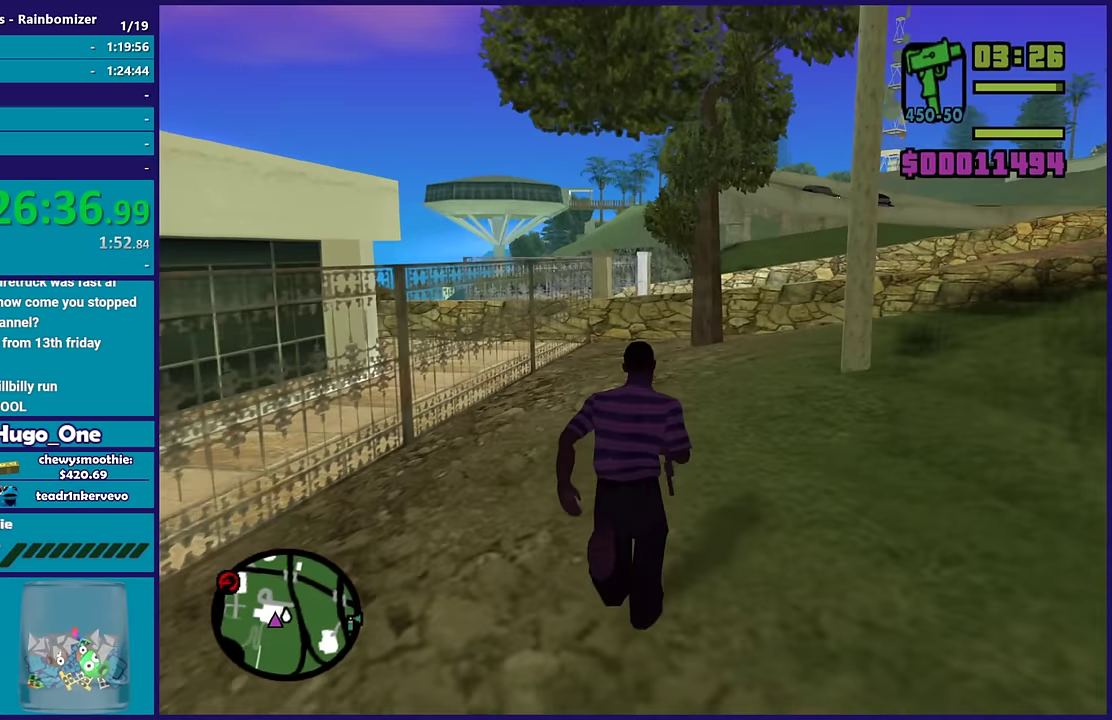
{"buttons": ["A"], "left_stick": "up", "right_stick": "center", "events": [[300, "A", "up"], [367, "A", "down"]]}
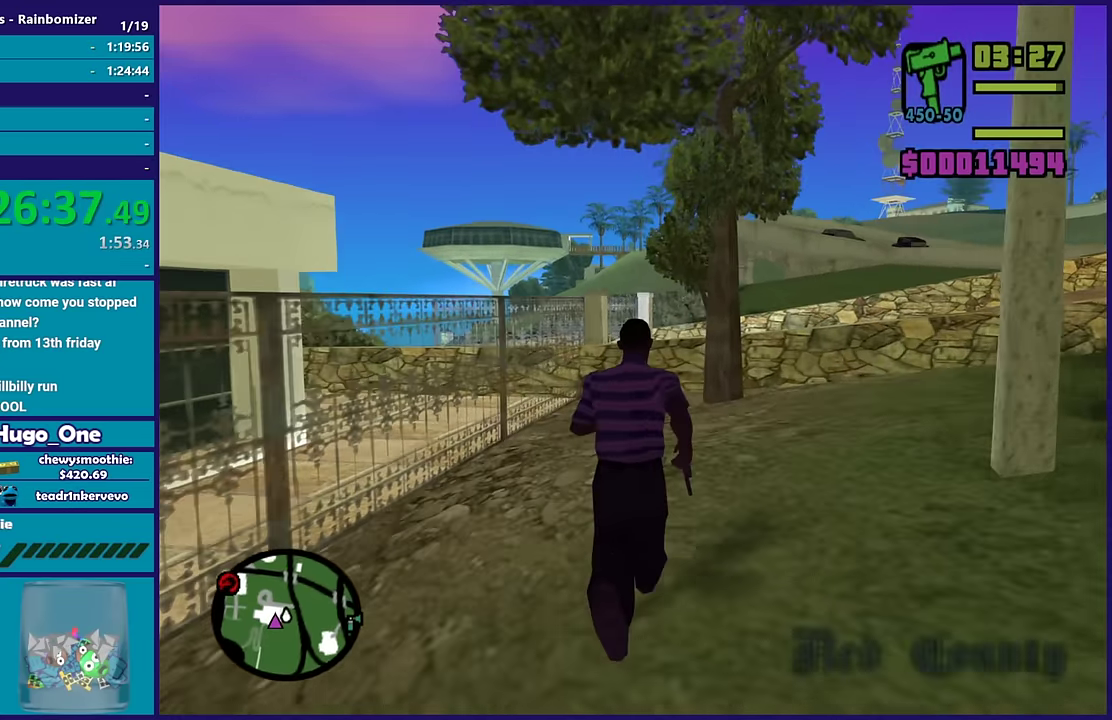
{"buttons": ["A"], "left_stick": "up", "right_stick": "center", "events": [[300, "left_stick", "up-right"], [383, "left_stick", "up"]]}
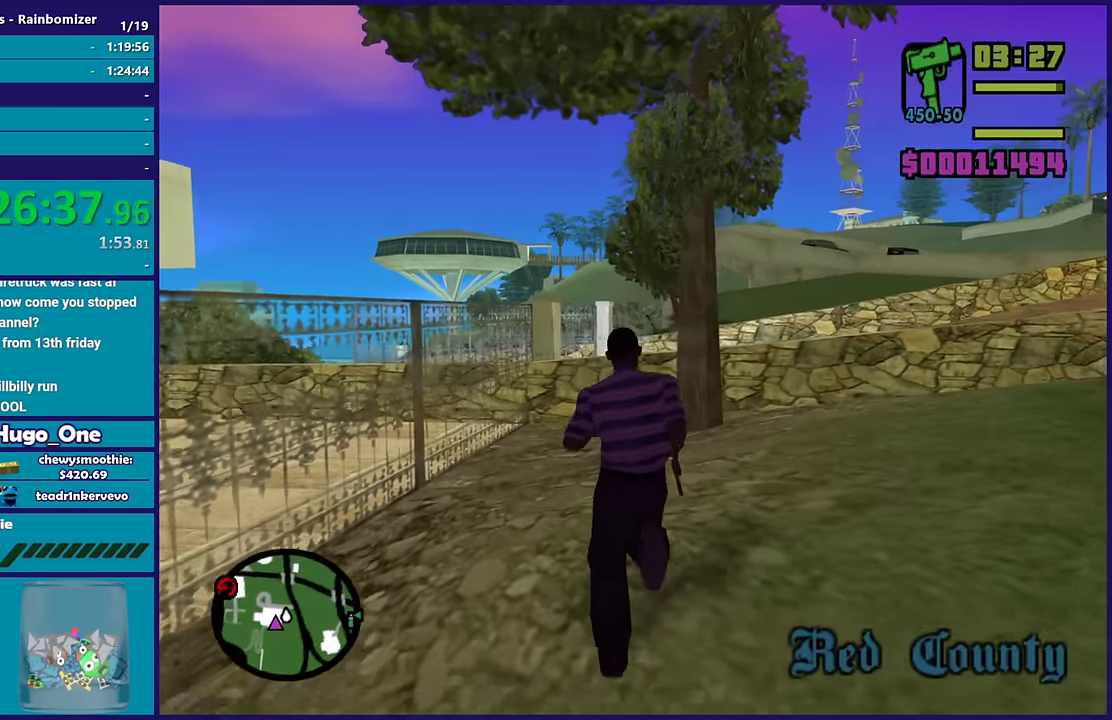
{"buttons": ["X"], "left_stick": "up", "right_stick": "center", "events": [[400, "left_stick", "up-left"], [450, "X", "down"], [483, "A", "up"], [483, "left_stick", "up"]]}
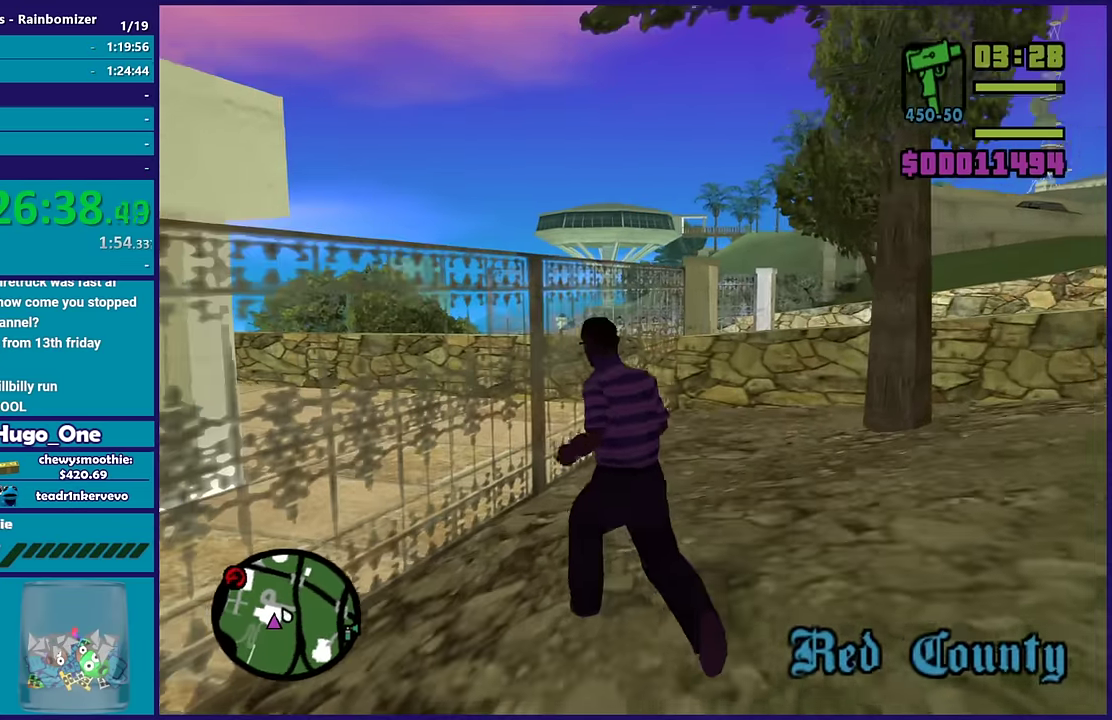
{"buttons": ["X"], "left_stick": "center", "right_stick": "center", "events": [[183, "left_stick", "center"], [333, "X", "up"], [383, "X", "down"]]}
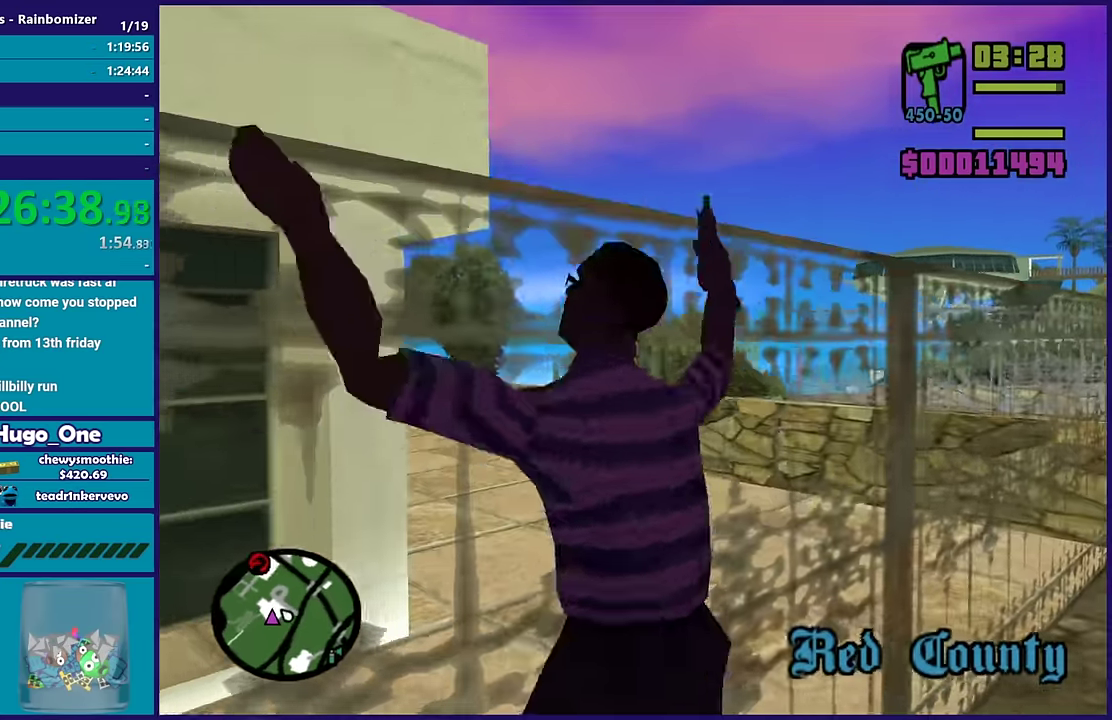
{"buttons": ["X"], "left_stick": "center", "right_stick": "center", "events": [[33, "X", "up"], [83, "X", "down"], [200, "X", "up"], [283, "X", "down"], [417, "X", "up"], [483, "X", "down"]]}
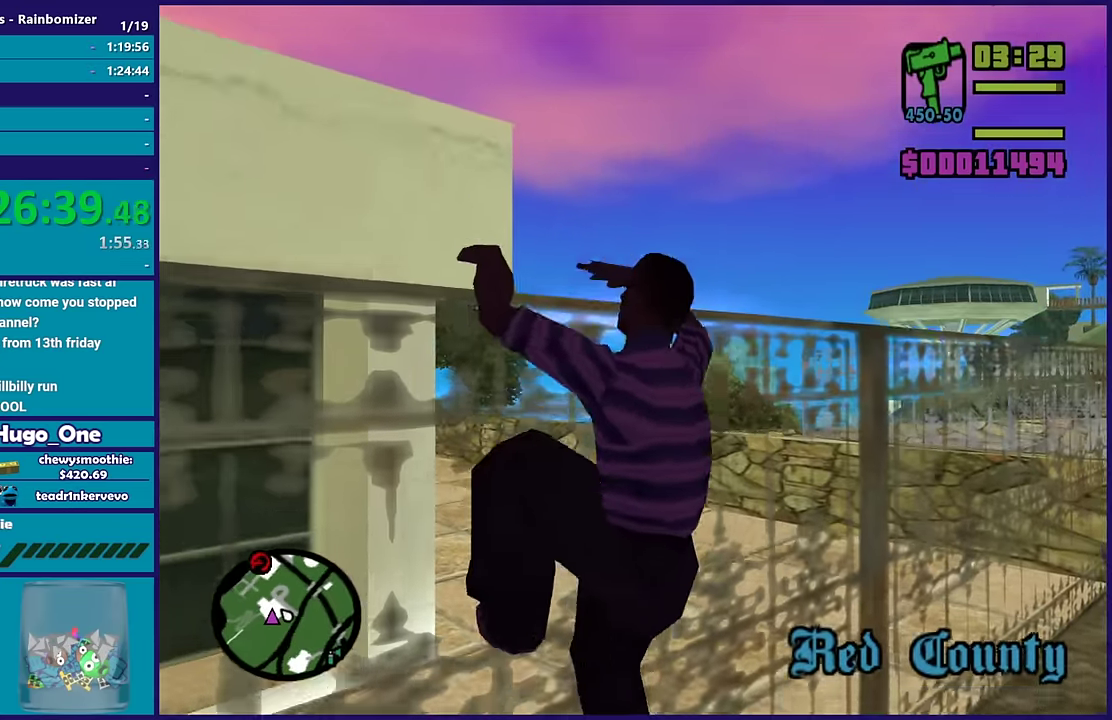
{"buttons": [], "left_stick": "up", "right_stick": "down-left", "events": [[117, "X", "up"], [183, "left_stick", "up"], [217, "right_stick", "down-left"]]}